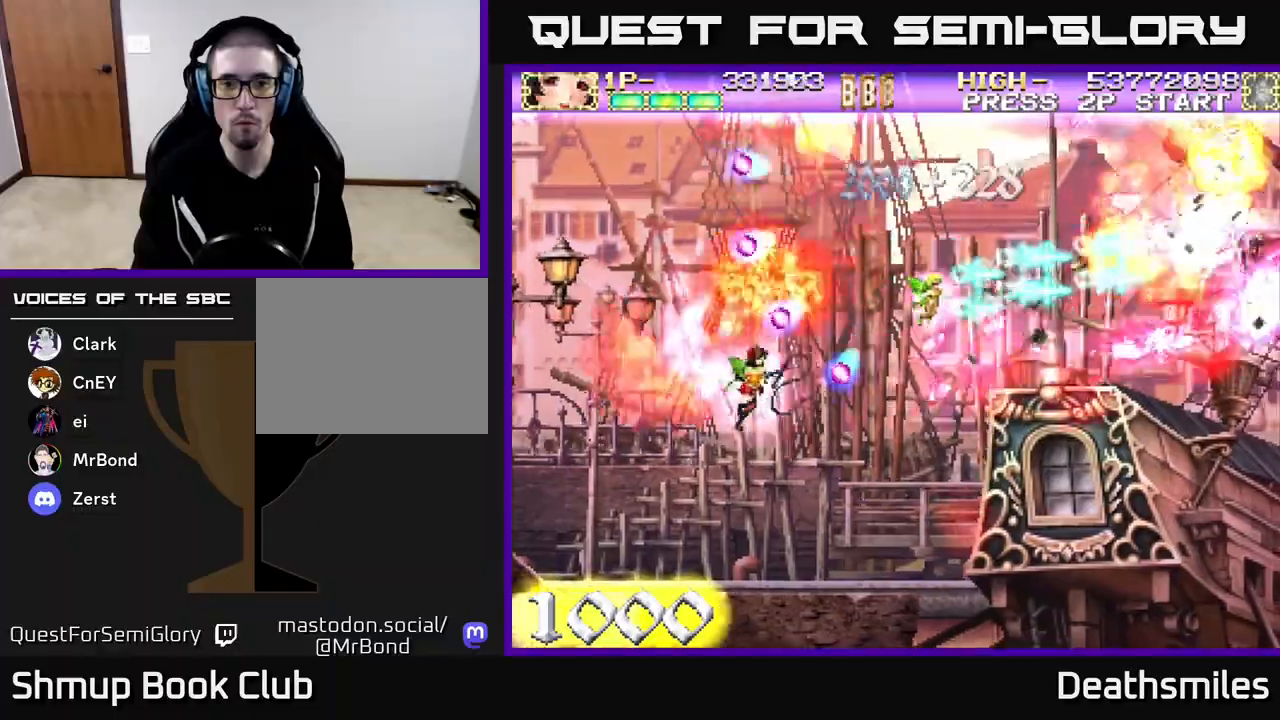
Gameplay with a controller (Xbox layout); each line is a JSON object with the inputs held at the frame after it. "events" lists button and stick changes between this image and that frame as [ms after this image, input, new state], when the widget could be followed in between. Not read: left_stick right_stick.
{"buttons": ["B", "DPAD_DOWN", "DPAD_RIGHT"], "events": [[67, "B", "down"], [67, "DPAD_DOWN", "up"], [100, "DPAD_RIGHT", "up"], [100, "DPAD_UP", "down"], [133, "R2", "up"], [217, "DPAD_UP", "up"], [250, "DPAD_RIGHT", "down"], [283, "DPAD_DOWN", "down"]]}
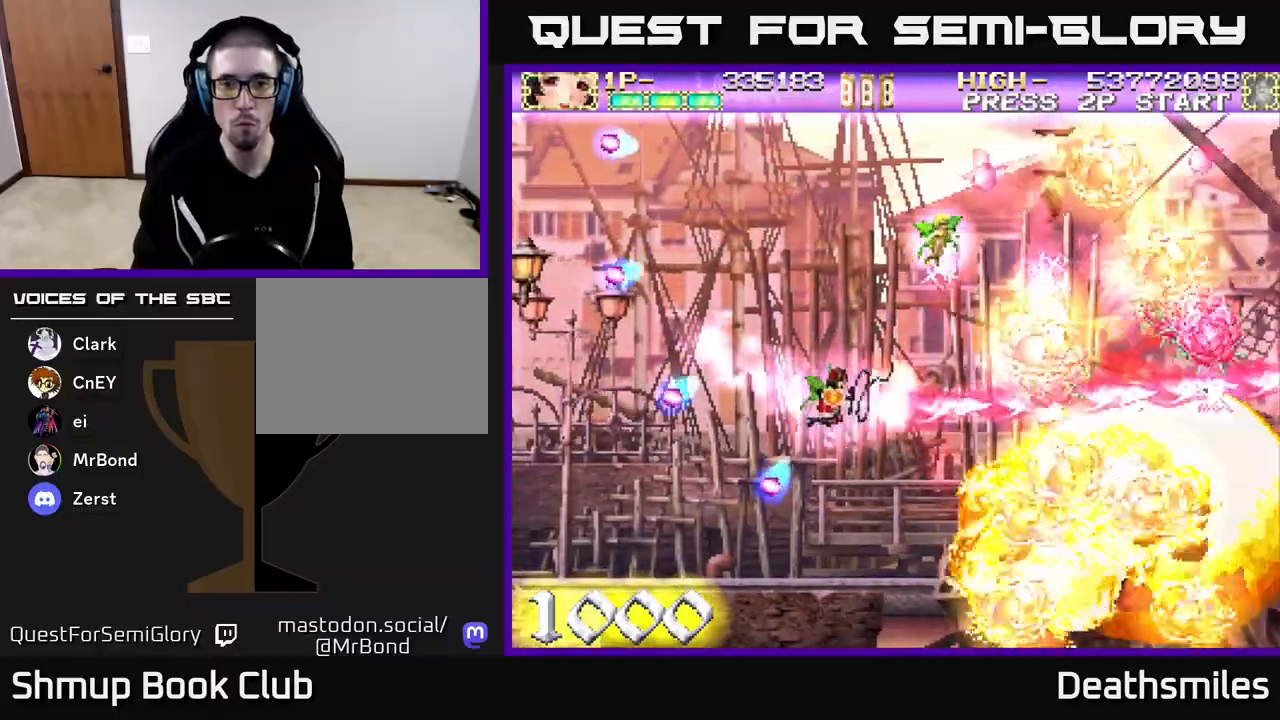
{"buttons": ["R2", "DPAD_RIGHT"], "events": [[150, "DPAD_RIGHT", "up"], [167, "DPAD_RIGHT", "down"], [183, "R2", "down"], [217, "B", "up"], [467, "DPAD_DOWN", "up"]]}
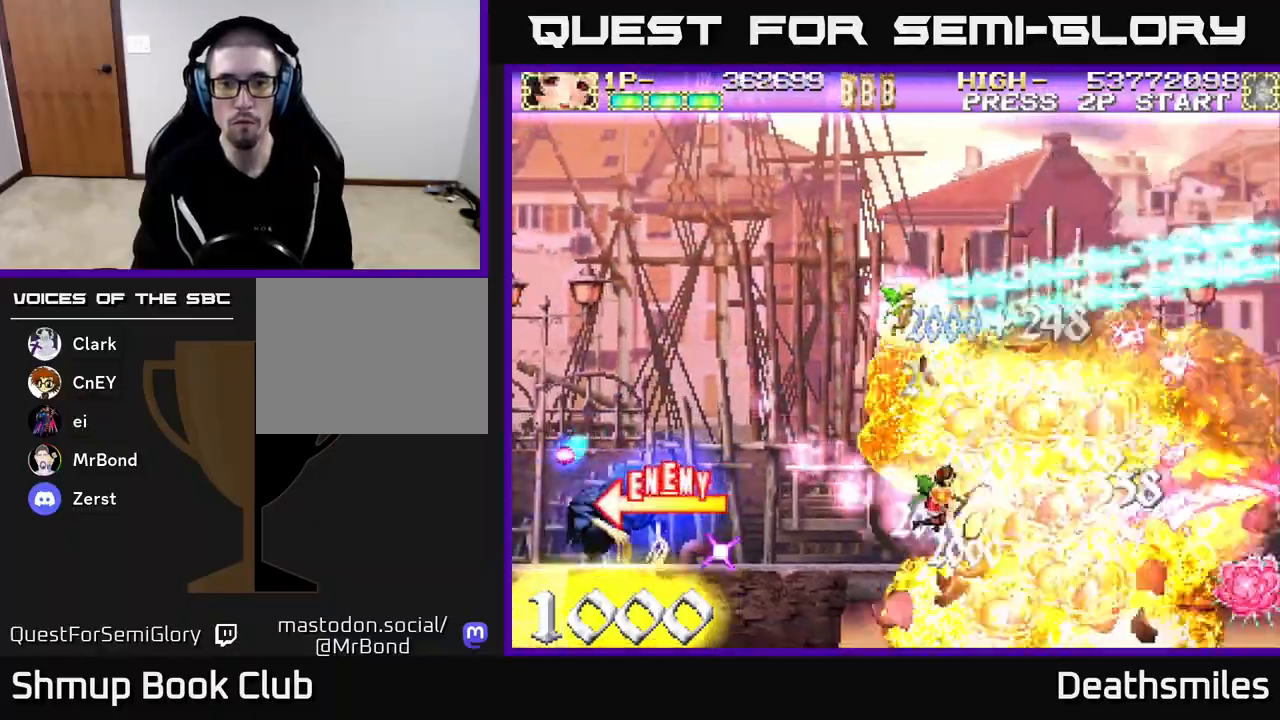
{"buttons": ["L2", "DPAD_RIGHT"], "events": [[167, "L2", "down"], [183, "DPAD_RIGHT", "up"], [250, "R2", "up"], [267, "DPAD_LEFT", "down"], [333, "DPAD_LEFT", "up"], [367, "DPAD_DOWN", "down"], [383, "DPAD_RIGHT", "down"], [450, "DPAD_DOWN", "up"]]}
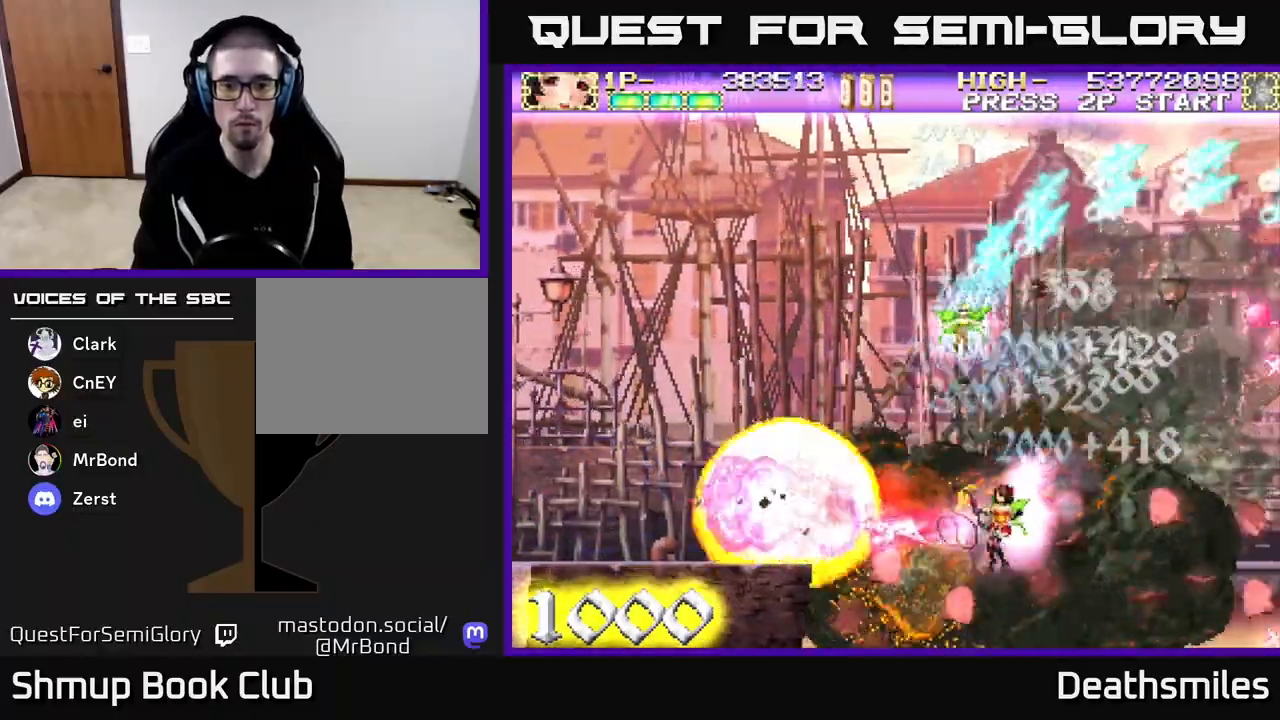
{"buttons": ["L2", "DPAD_LEFT"]}
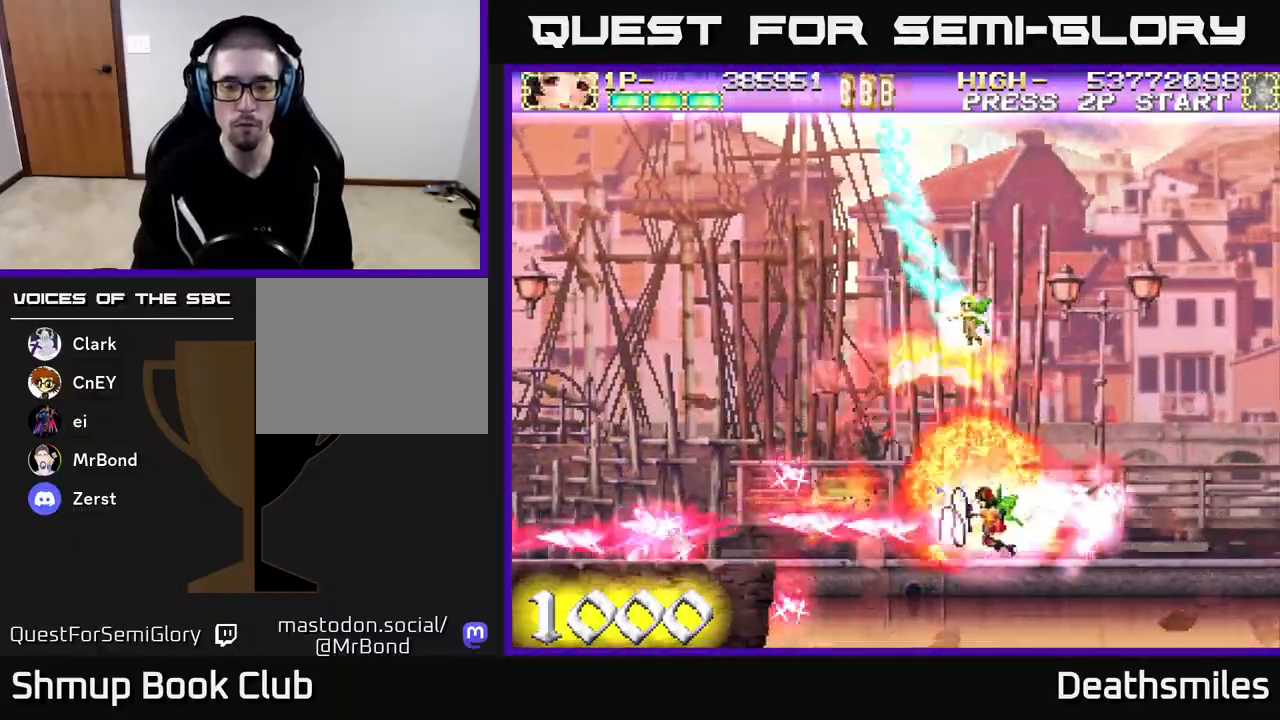
{"buttons": ["L2", "DPAD_UP"], "events": [[17, "DPAD_DOWN", "down"], [50, "DPAD_DOWN", "up"], [217, "DPAD_UP", "down"], [283, "DPAD_LEFT", "up"]]}
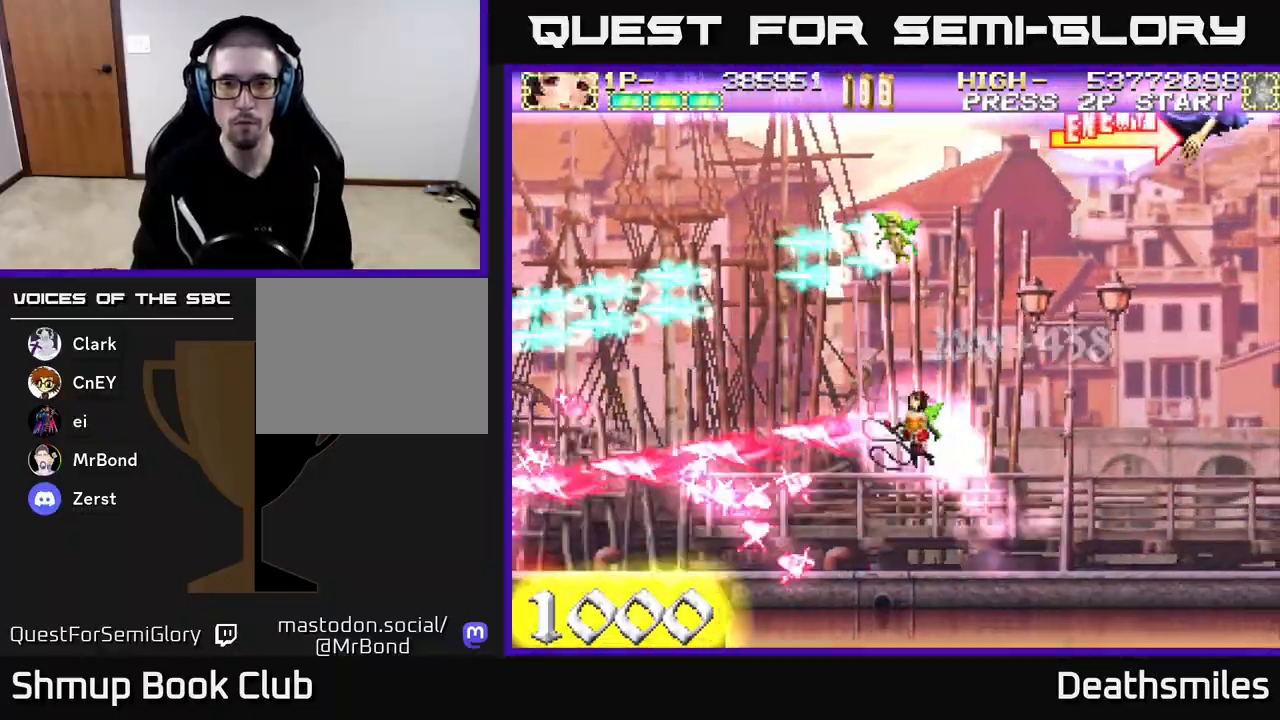
{"buttons": ["R2", "DPAD_UP"], "events": [[117, "R2", "down"], [167, "L2", "up"]]}
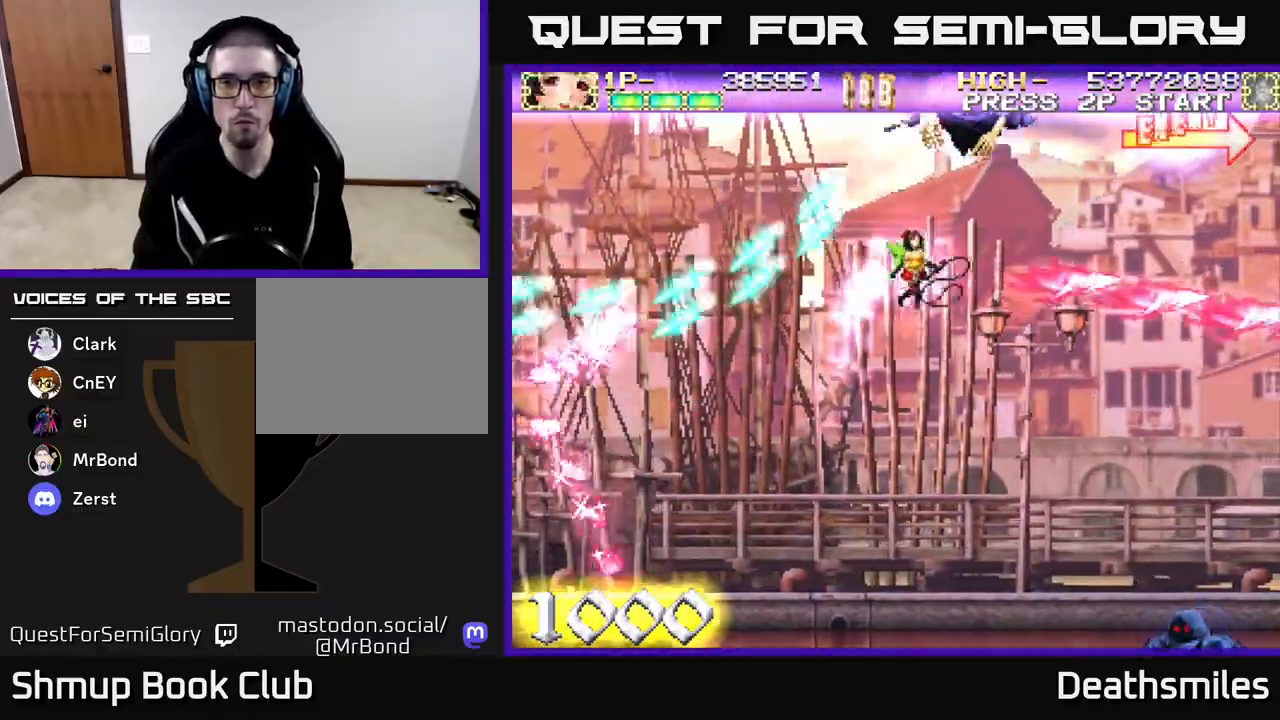
{"buttons": ["R2", "DPAD_LEFT"], "events": [[50, "DPAD_UP", "up"], [150, "DPAD_DOWN", "down"], [200, "DPAD_LEFT", "down"], [267, "DPAD_DOWN", "up"], [400, "DPAD_UP", "down"], [500, "DPAD_UP", "up"]]}
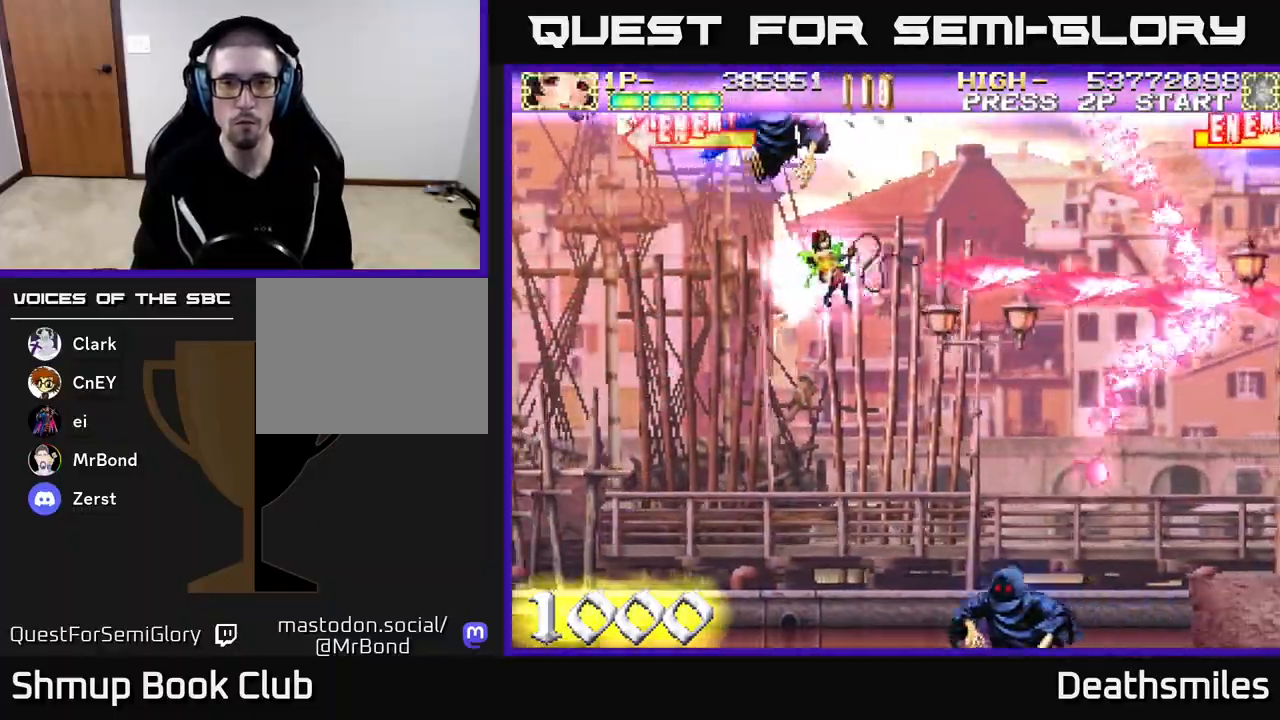
{"buttons": ["R2", "DPAD_DOWN", "DPAD_LEFT"], "events": [[167, "DPAD_DOWN", "down"]]}
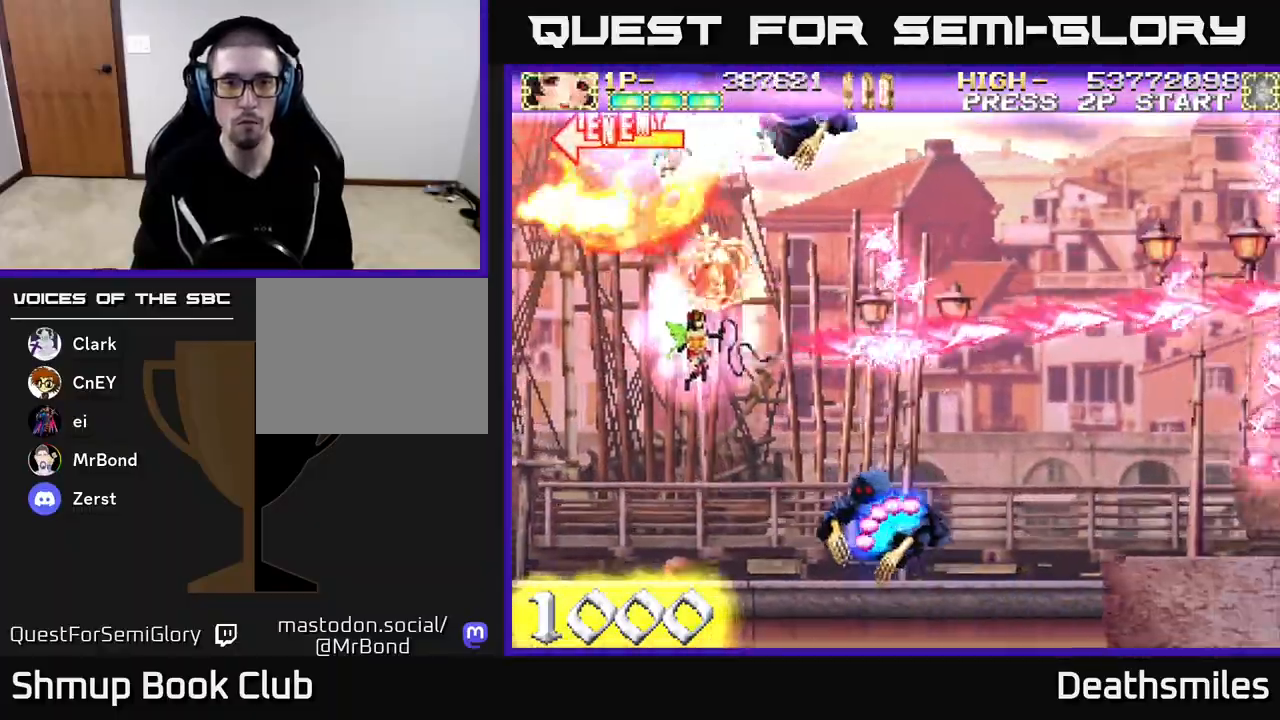
{"buttons": ["R2", "DPAD_UP", "DPAD_LEFT"], "events": [[183, "DPAD_LEFT", "up"], [333, "DPAD_DOWN", "up"], [383, "DPAD_UP", "down"], [467, "DPAD_LEFT", "down"]]}
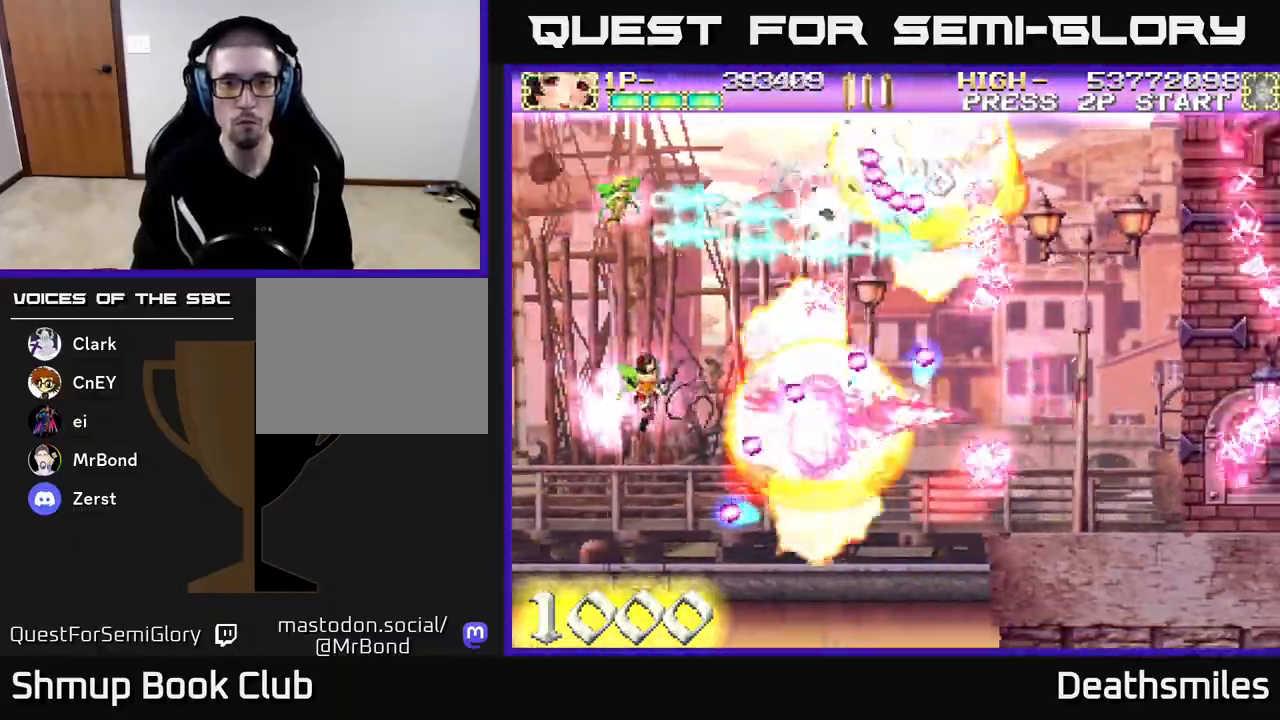
{"buttons": ["R2", "DPAD_DOWN", "DPAD_RIGHT"], "events": [[167, "DPAD_LEFT", "up"], [300, "DPAD_UP", "up"], [350, "DPAD_DOWN", "down"], [383, "DPAD_RIGHT", "down"]]}
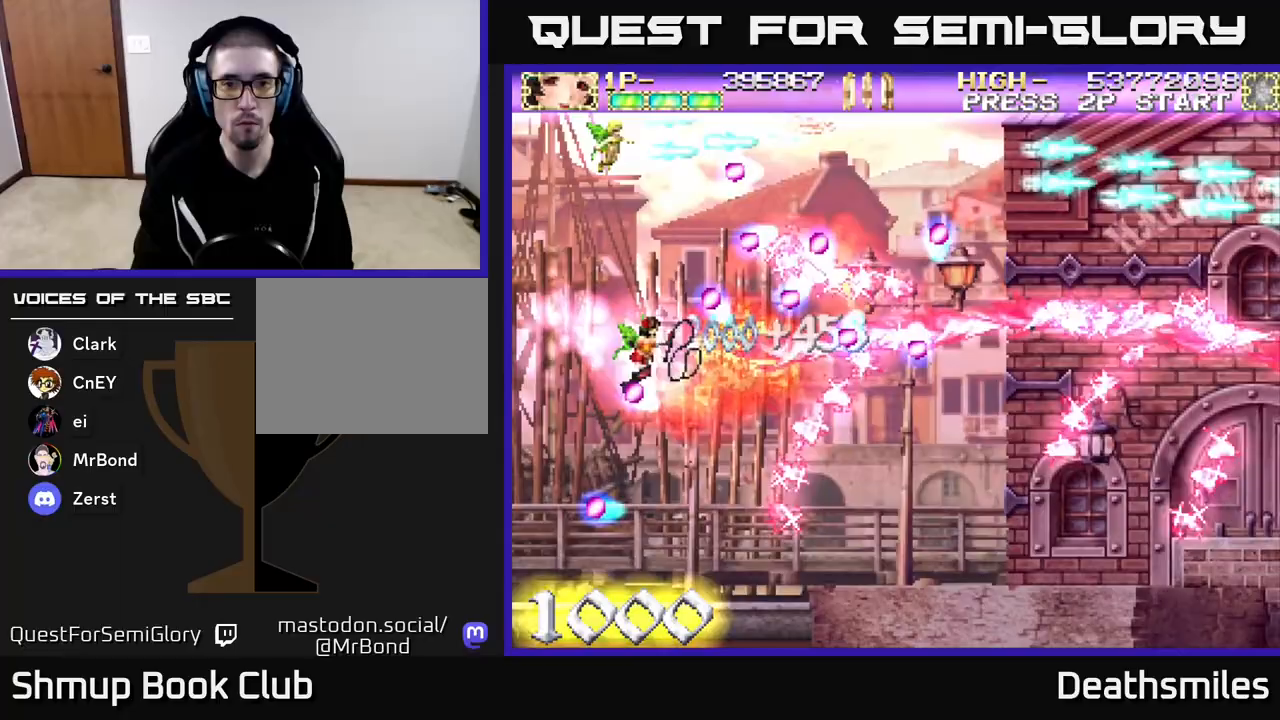
{"buttons": ["R2", "DPAD_RIGHT"], "events": [[317, "DPAD_DOWN", "up"]]}
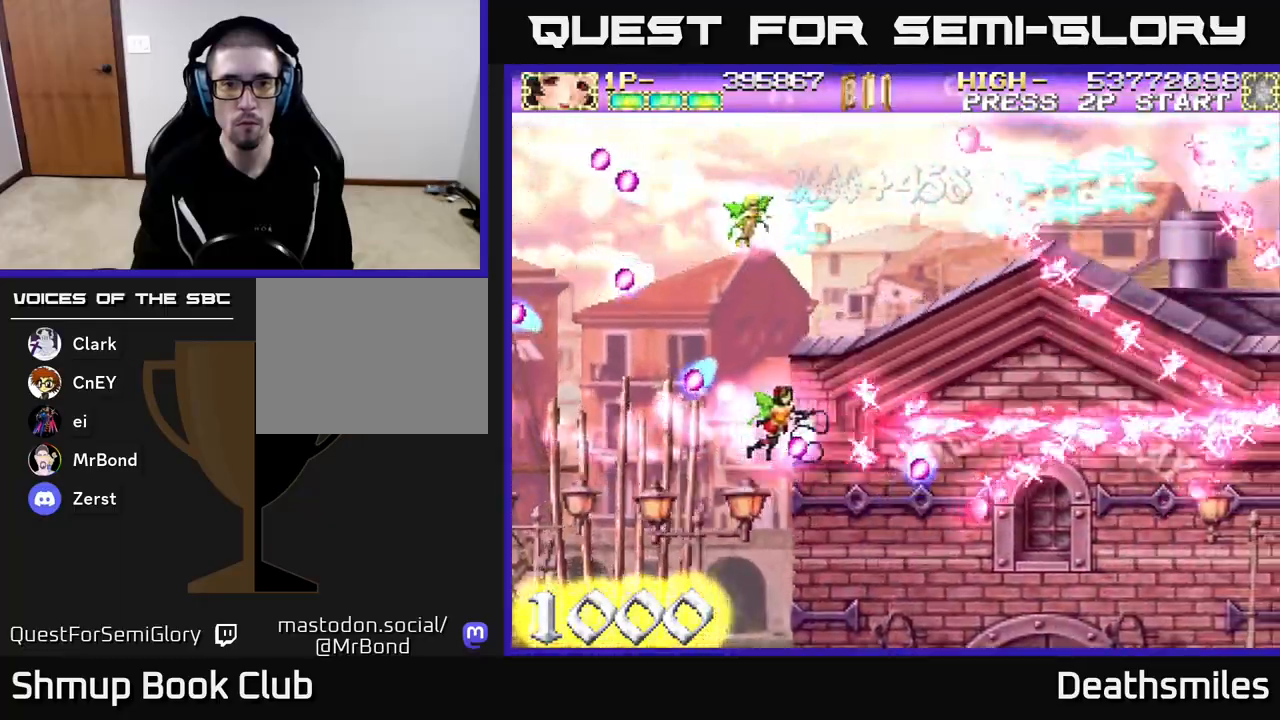
{"buttons": ["R2", "DPAD_LEFT"], "events": [[50, "DPAD_UP", "down"], [83, "DPAD_RIGHT", "up"], [200, "DPAD_LEFT", "down"], [267, "DPAD_UP", "up"]]}
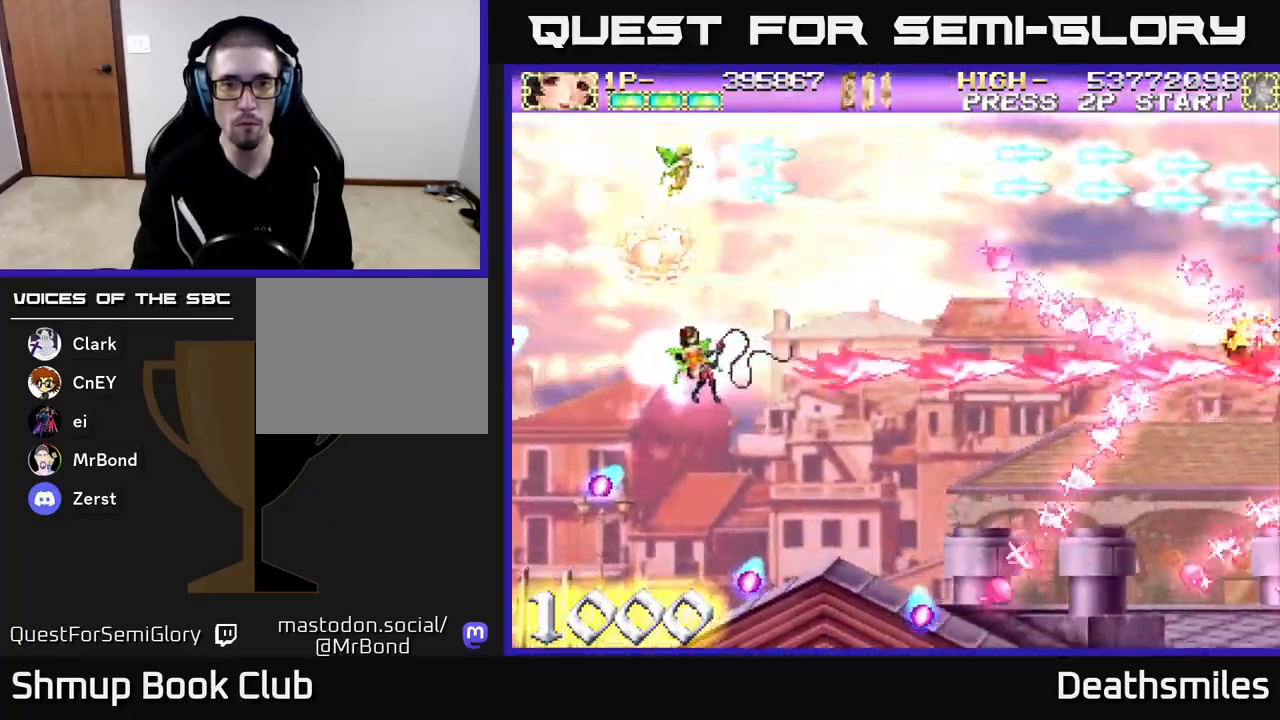
{"buttons": ["R2", "DPAD_RIGHT"], "events": [[217, "DPAD_LEFT", "up"], [250, "DPAD_RIGHT", "down"]]}
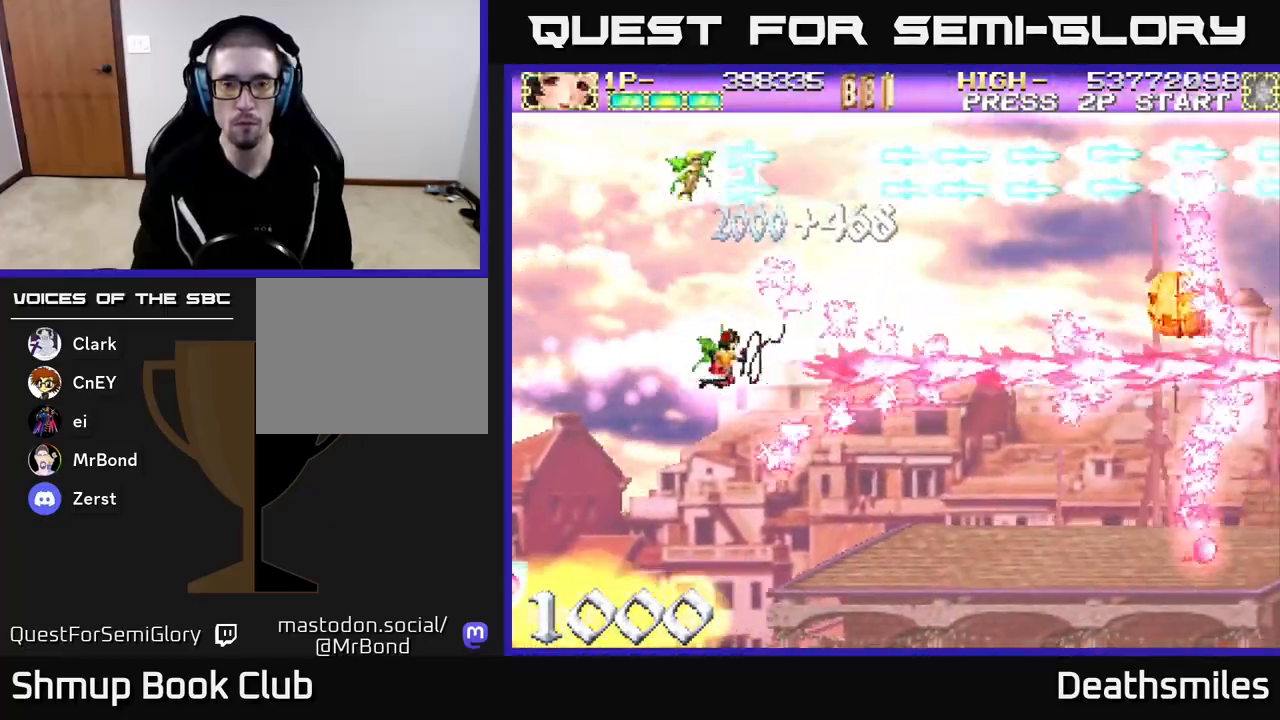
{"buttons": ["R2", "DPAD_RIGHT"], "events": [[117, "DPAD_UP", "down"], [283, "DPAD_UP", "up"]]}
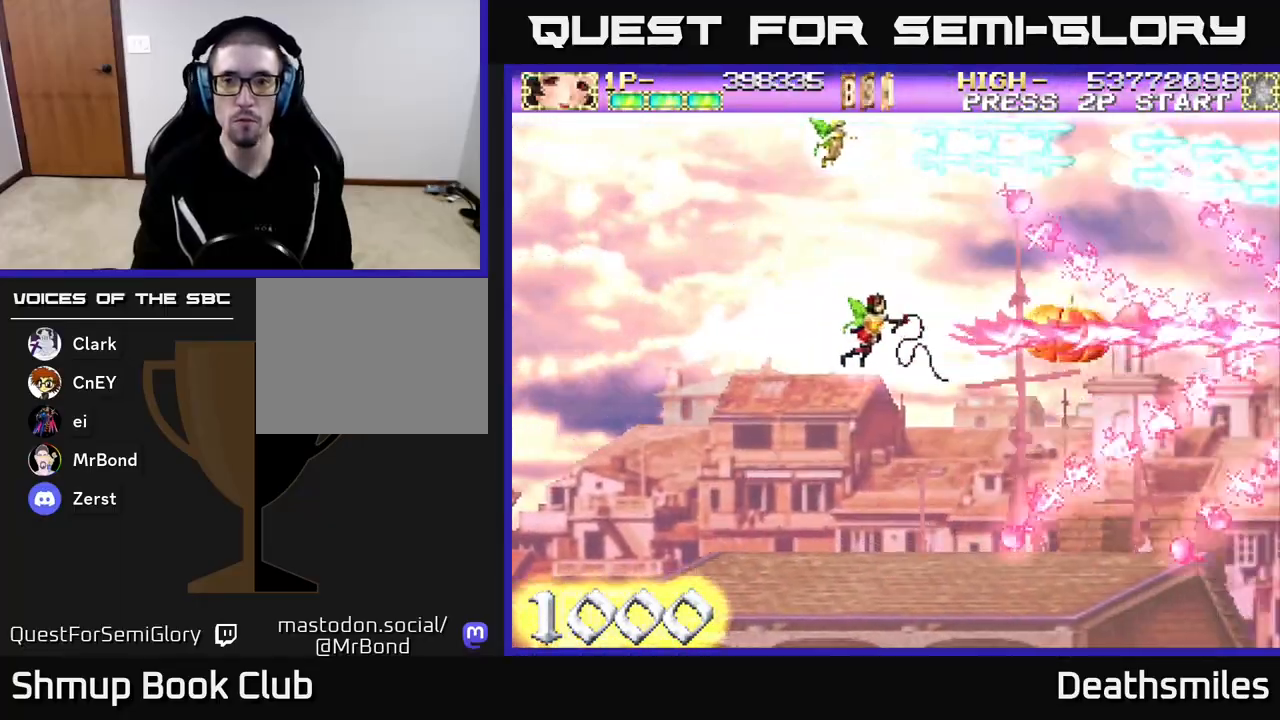
{"buttons": ["B", "DPAD_LEFT"], "events": [[100, "DPAD_RIGHT", "up"], [150, "DPAD_LEFT", "down"], [433, "B", "down"], [433, "R2", "up"]]}
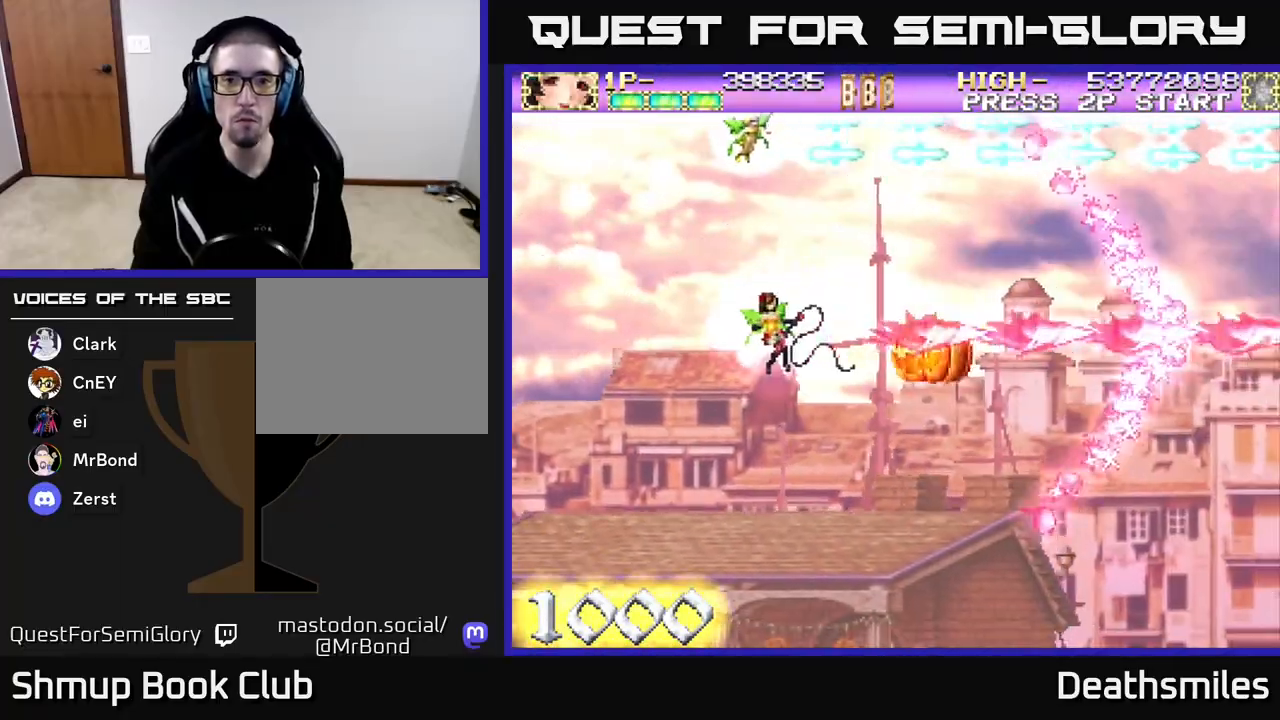
{"buttons": ["B", "DPAD_LEFT"], "events": []}
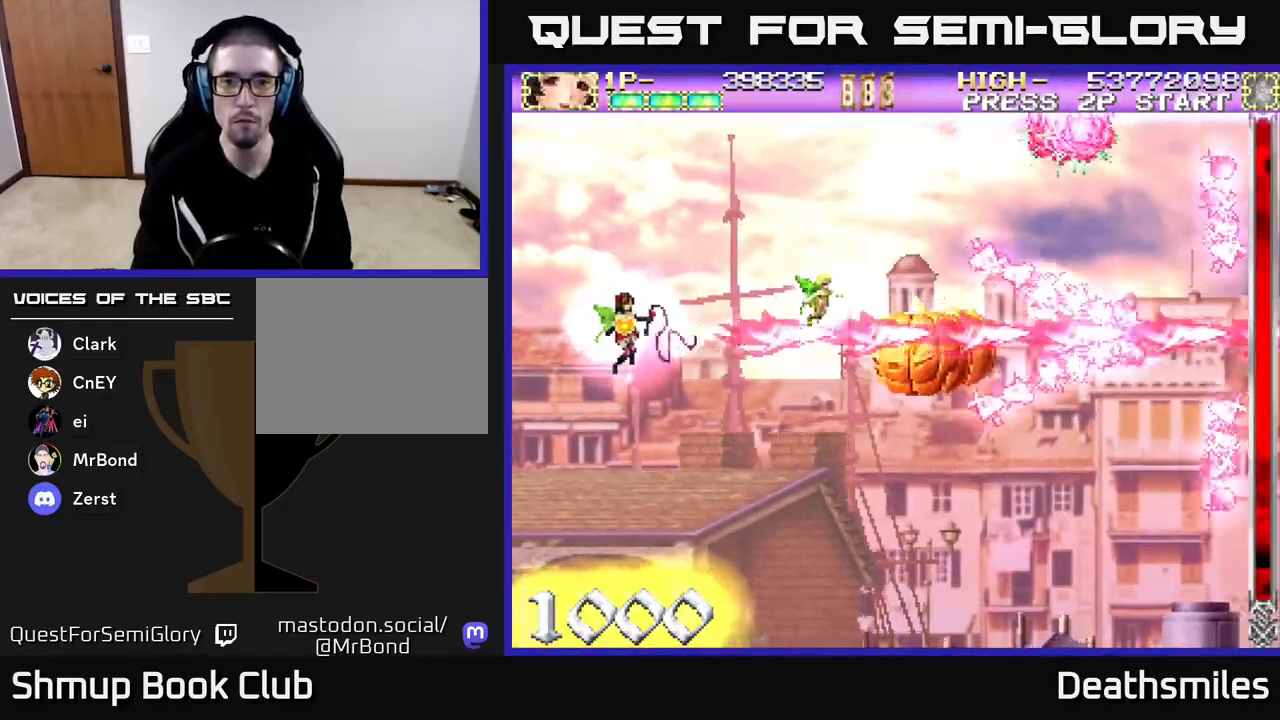
{"buttons": ["R2", "DPAD_RIGHT"], "events": [[100, "R2", "down"], [133, "DPAD_LEFT", "up"], [167, "B", "up"], [317, "DPAD_RIGHT", "down"]]}
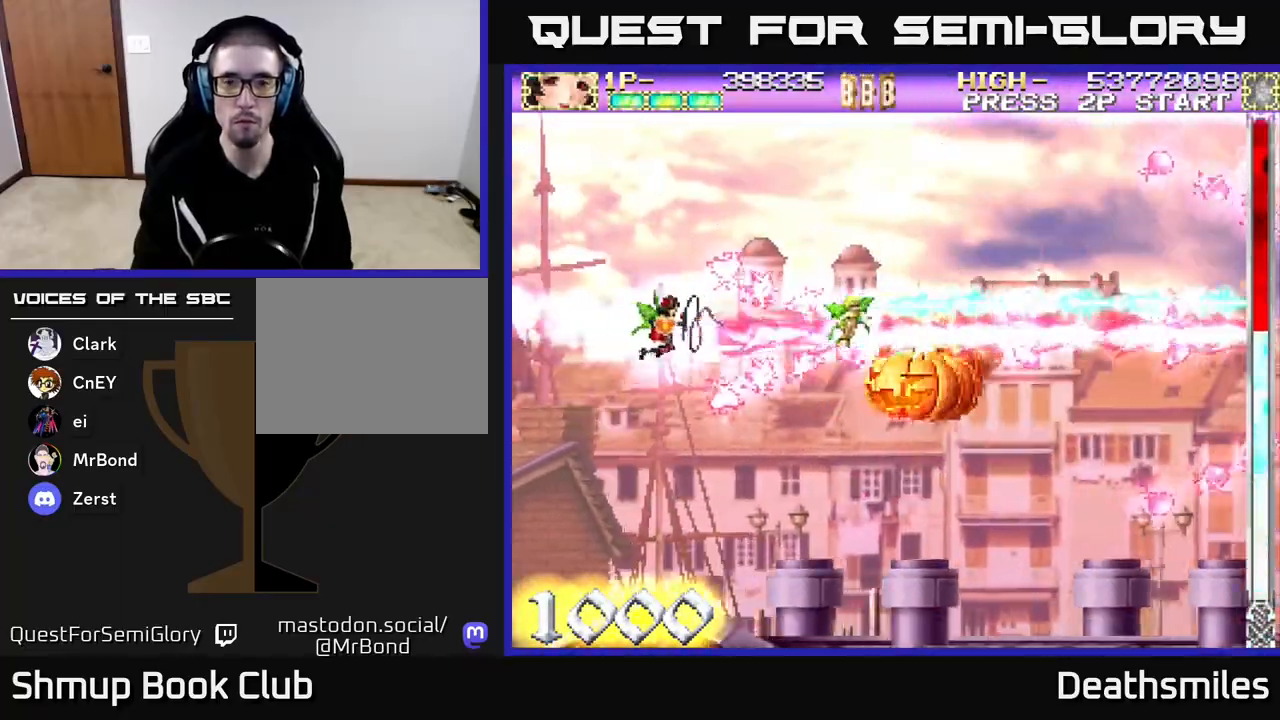
{"buttons": ["B"], "events": [[417, "B", "down"], [467, "DPAD_RIGHT", "up"], [483, "R2", "up"]]}
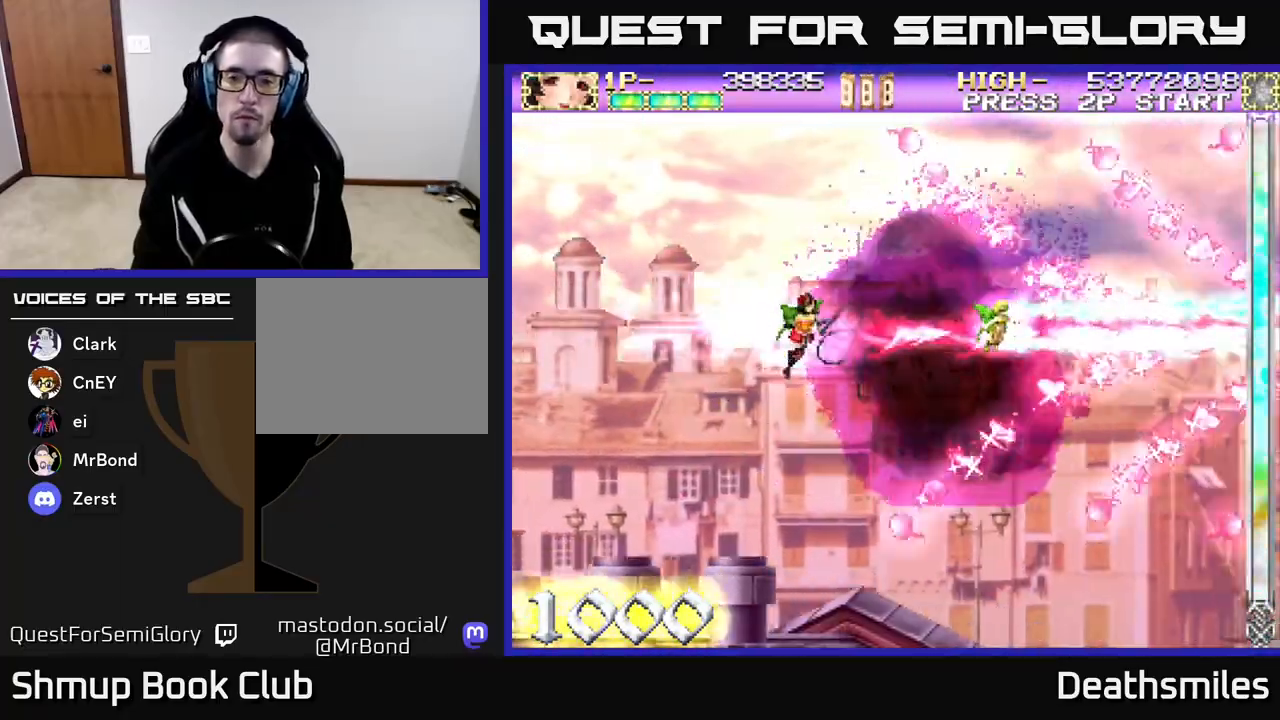
{"buttons": ["B"], "events": []}
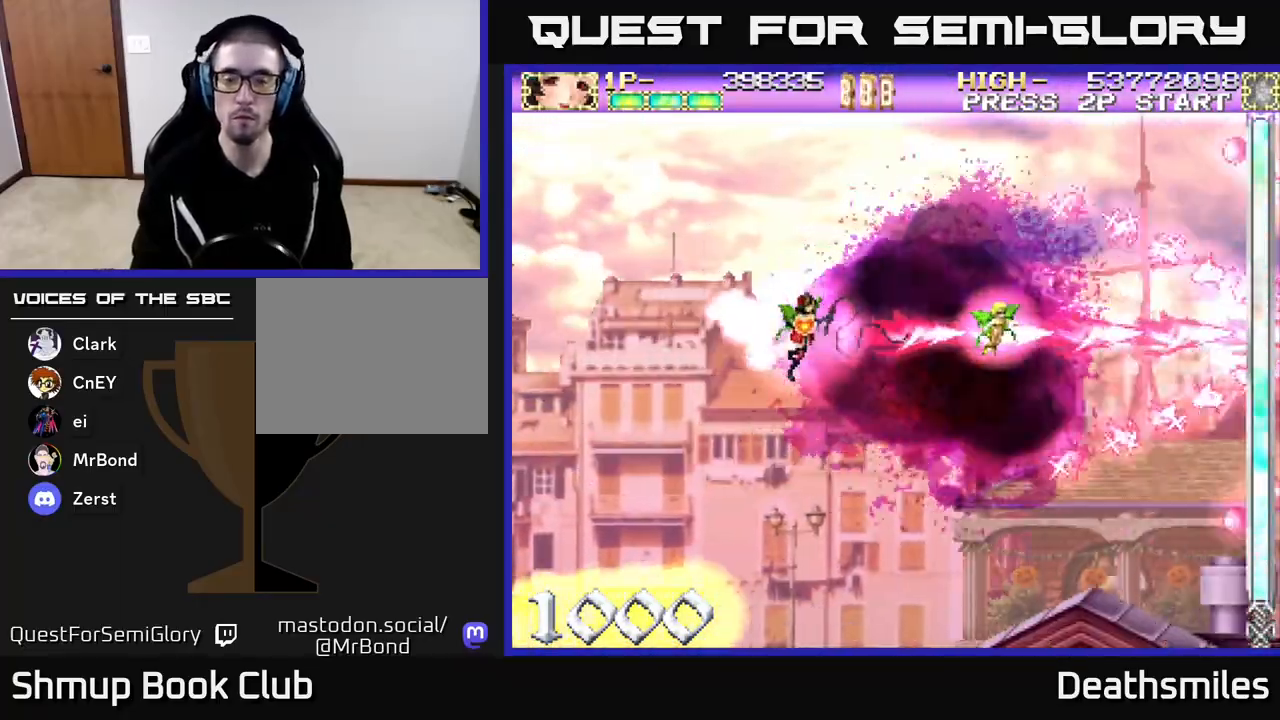
{"buttons": ["B"], "events": []}
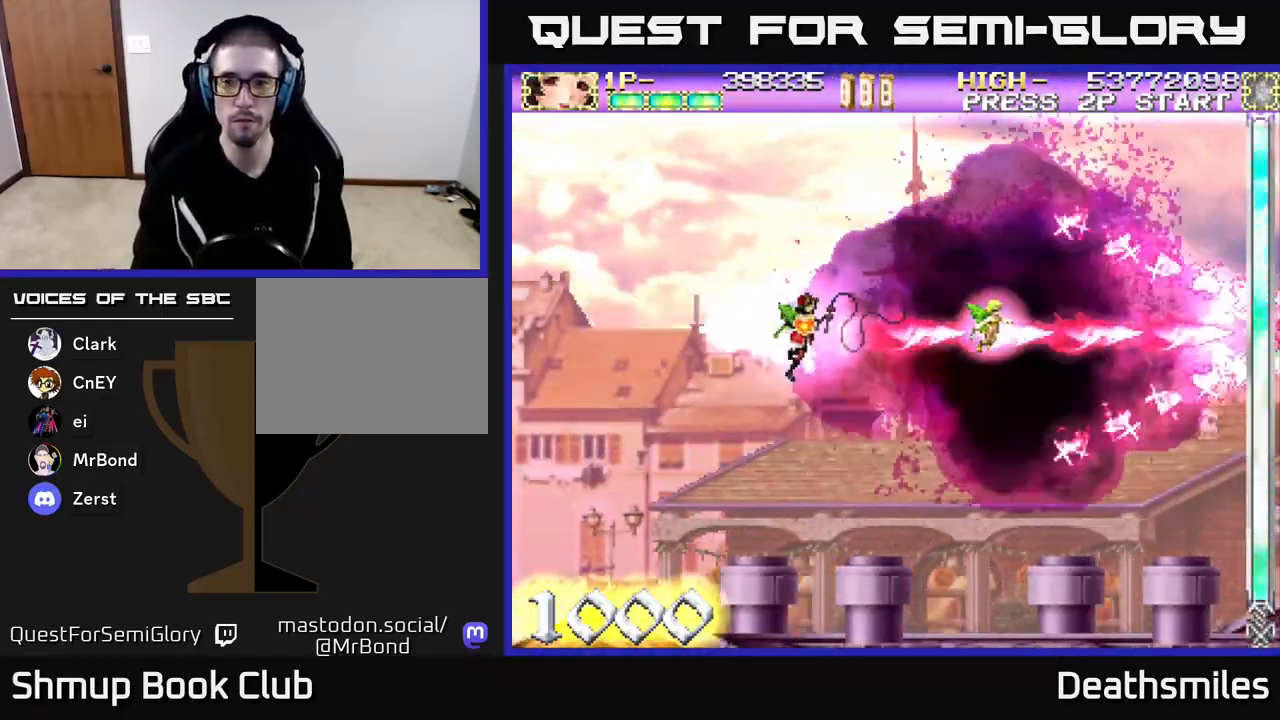
{"buttons": ["B"], "events": []}
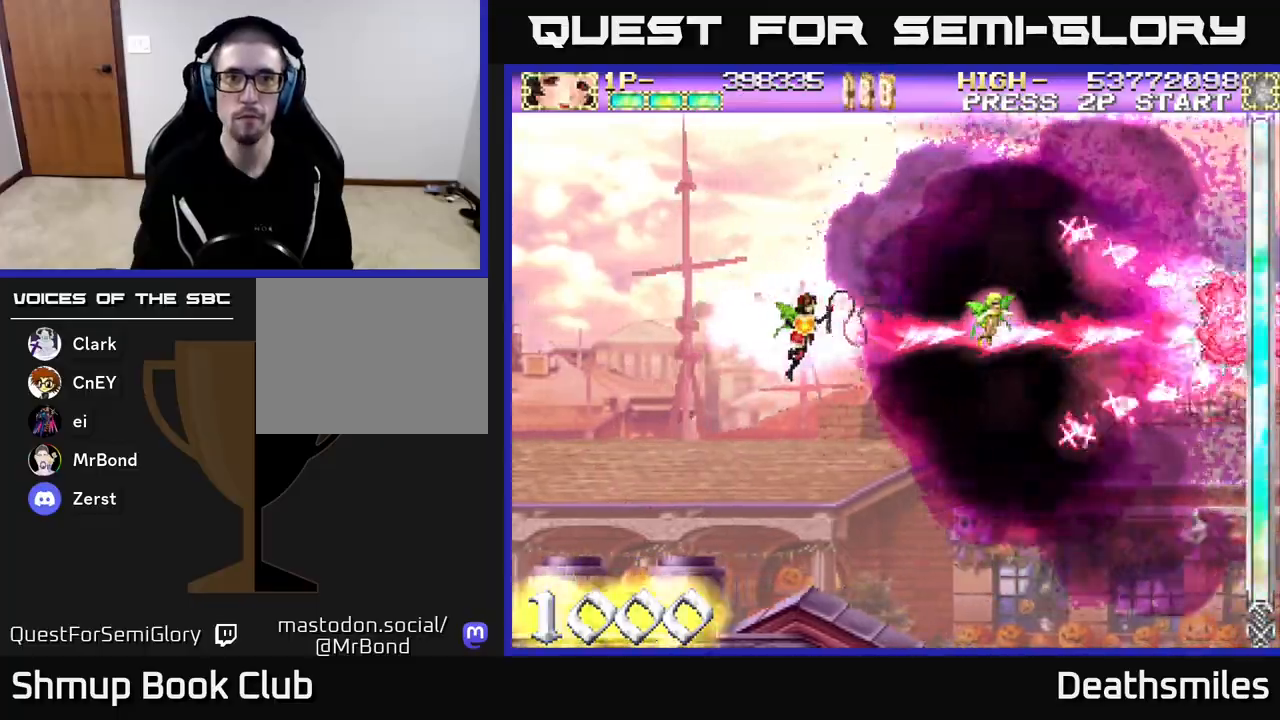
{"buttons": ["B"], "events": []}
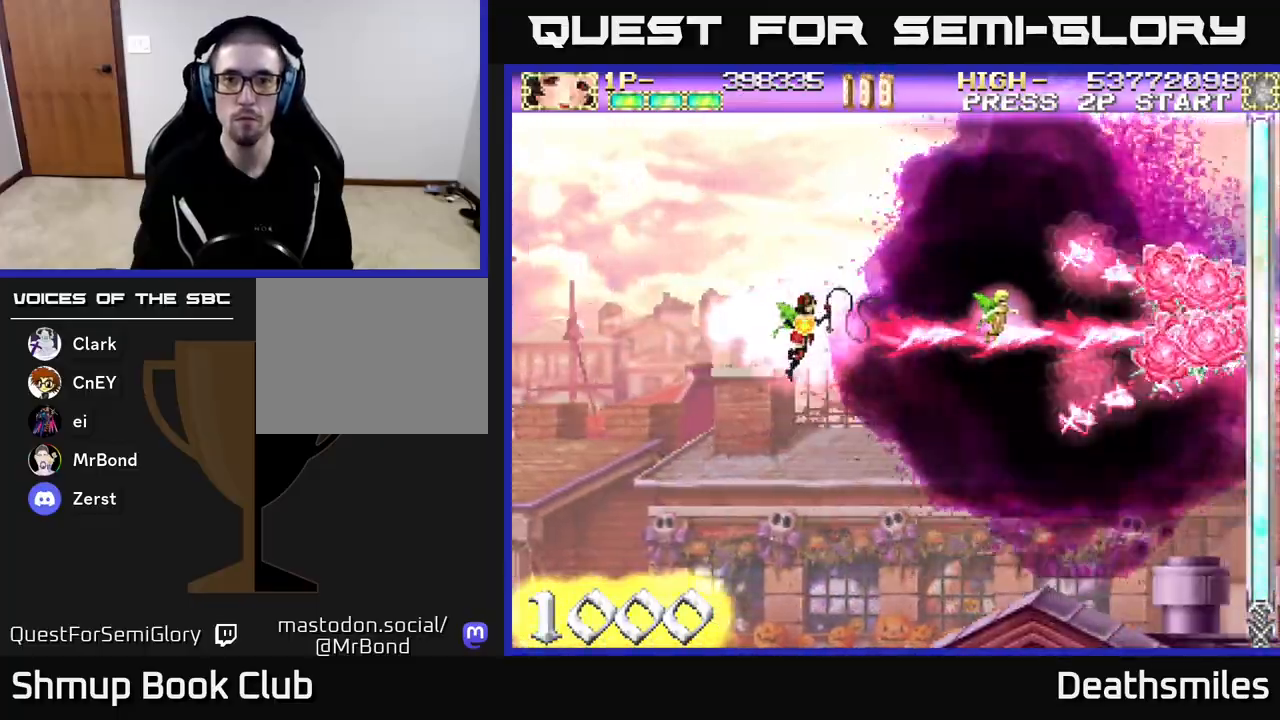
{"buttons": ["B"], "events": []}
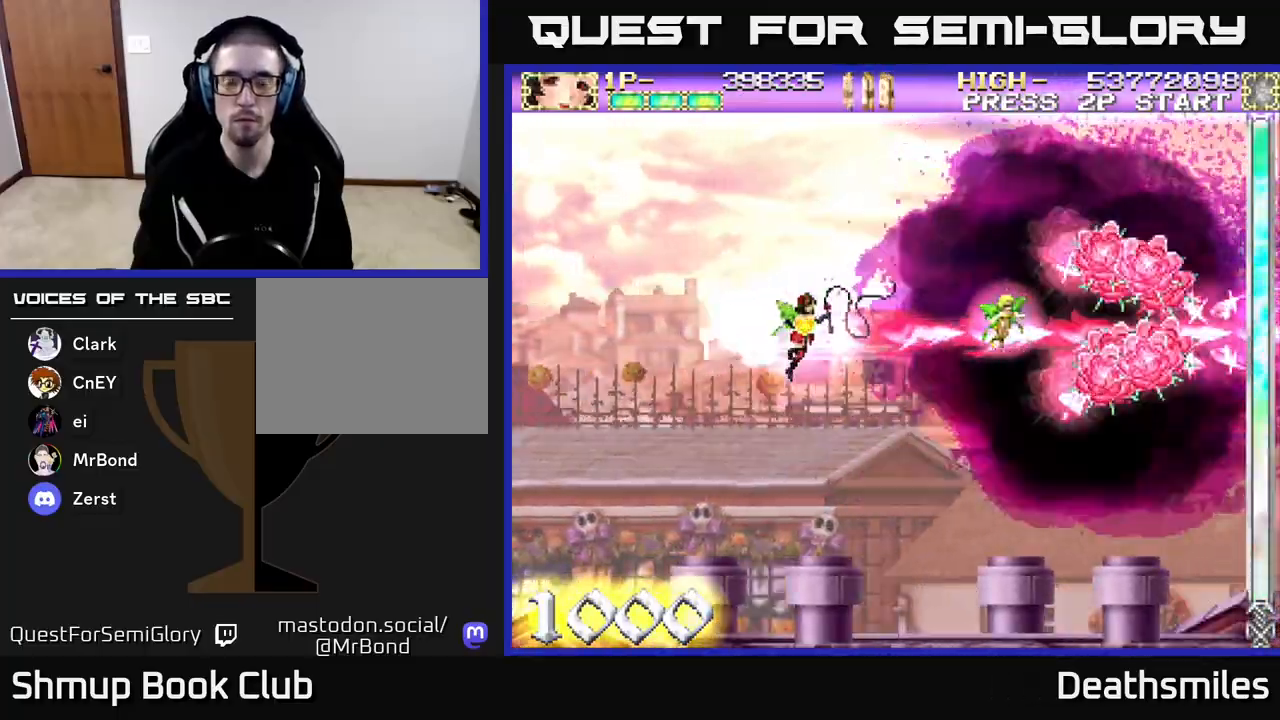
{"buttons": ["B"], "events": []}
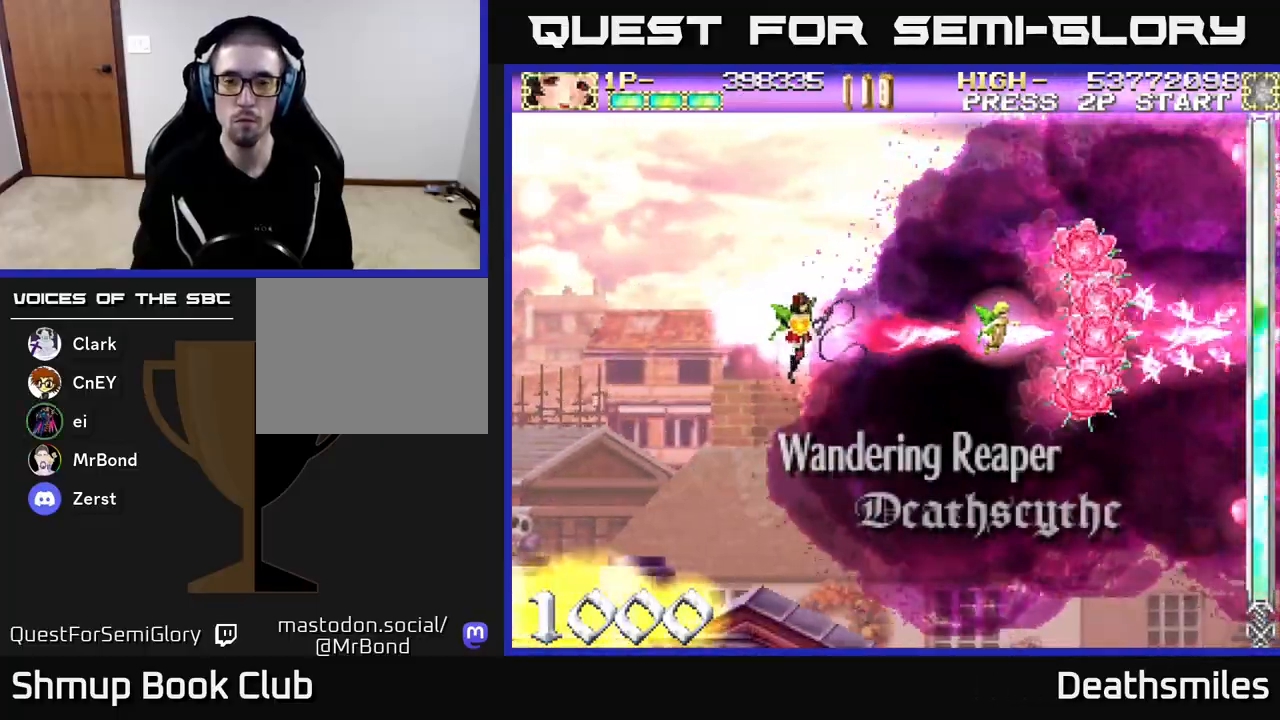
{"buttons": ["B"], "events": [[17, "DPAD_LEFT", "down"], [117, "DPAD_LEFT", "up"]]}
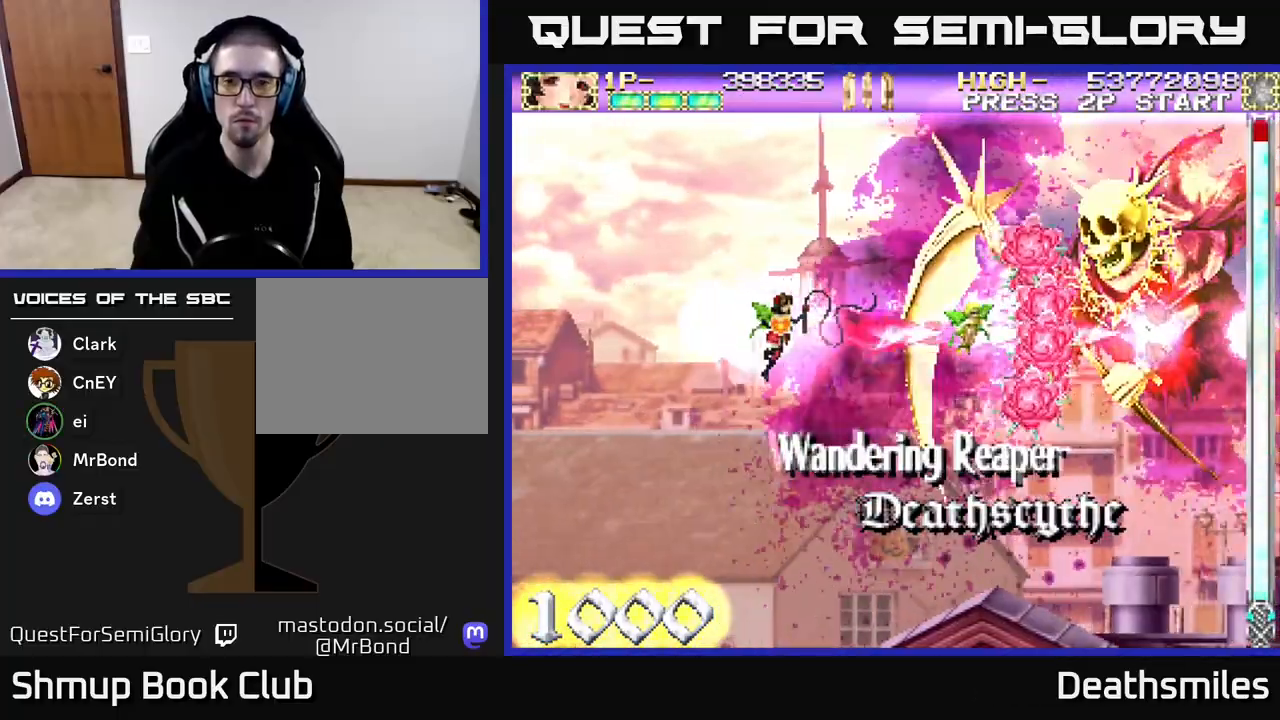
{"buttons": ["B"], "events": []}
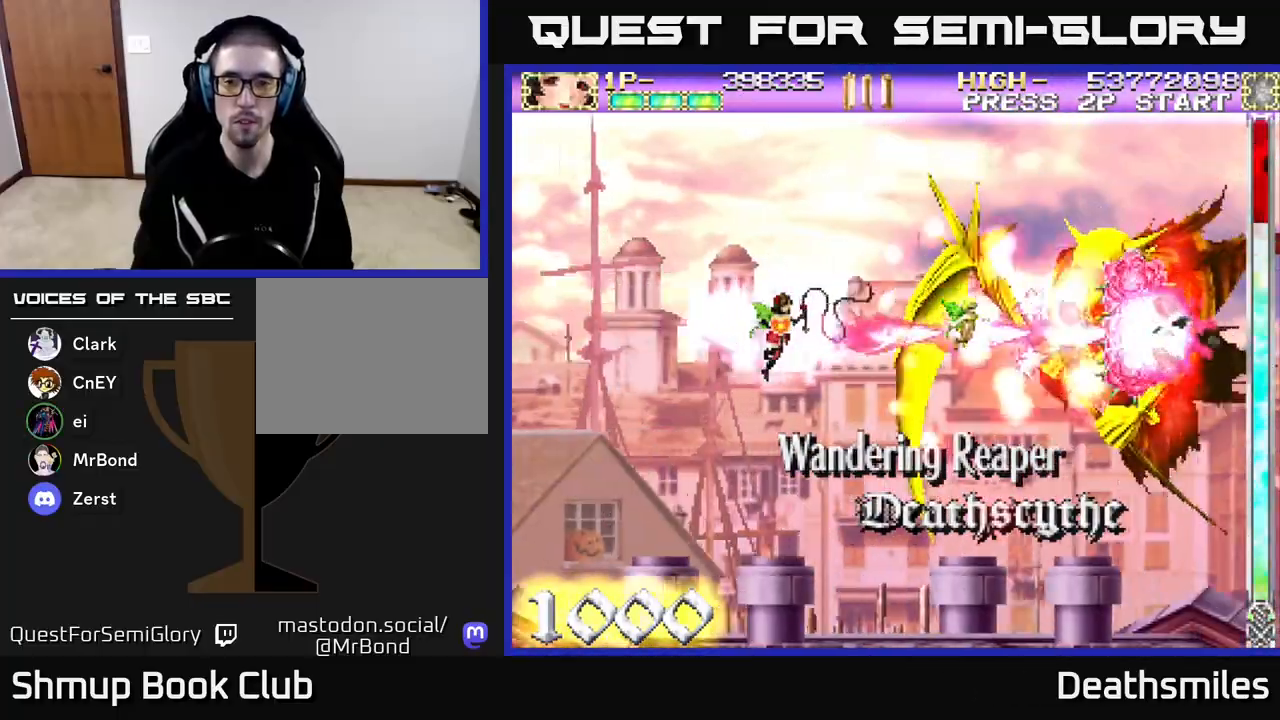
{"buttons": ["B"], "events": []}
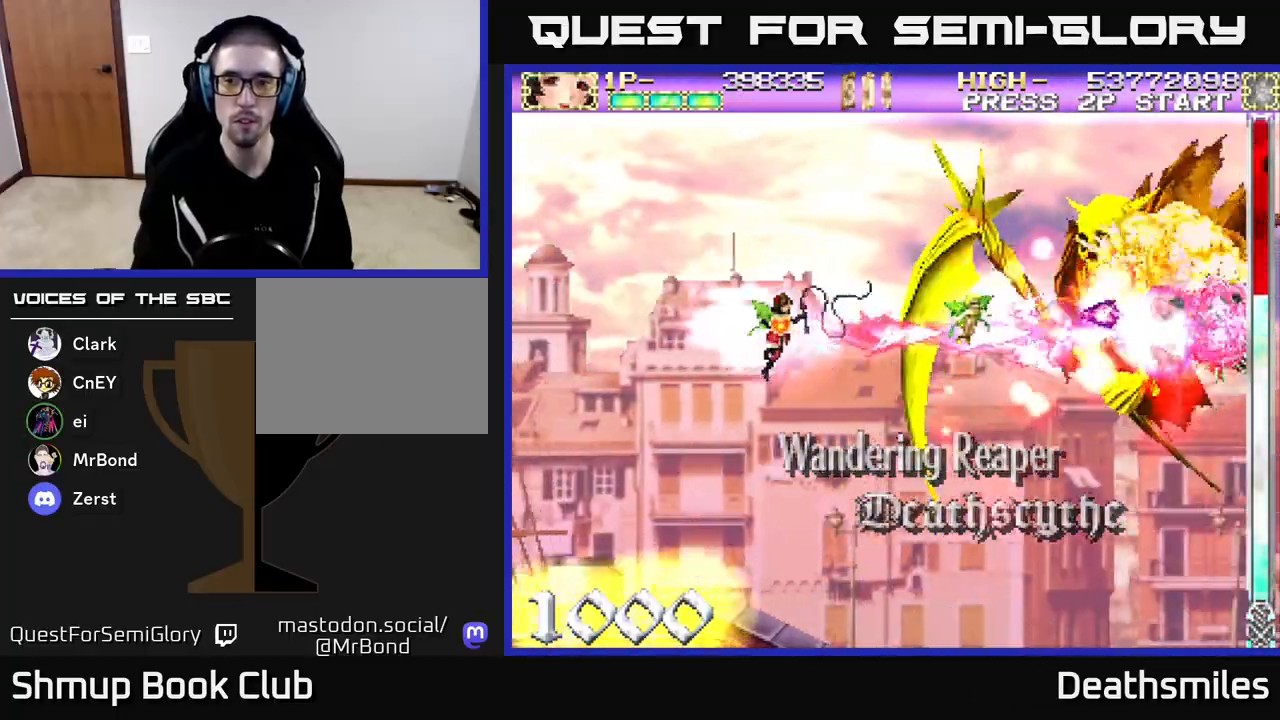
{"buttons": ["B"], "events": []}
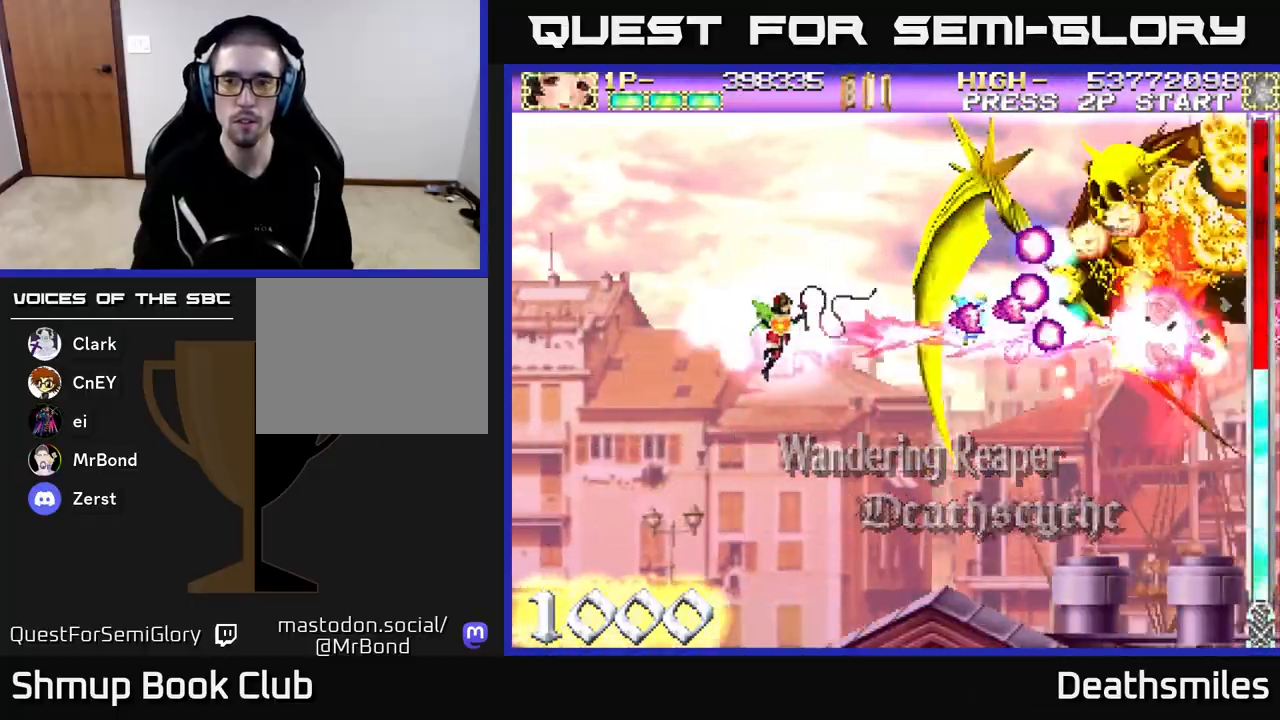
{"buttons": ["B", "DPAD_DOWN"], "events": [[417, "DPAD_LEFT", "down"], [450, "DPAD_DOWN", "down"], [500, "DPAD_LEFT", "up"]]}
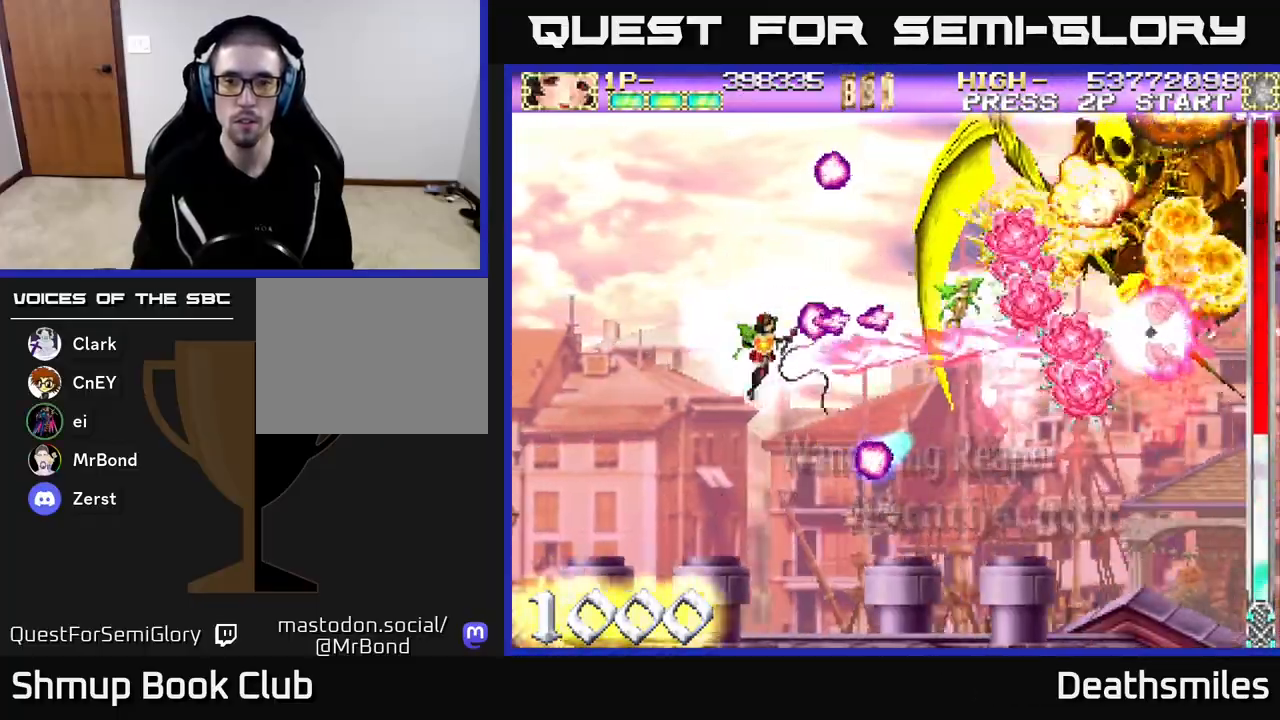
{"buttons": ["B"], "events": [[100, "DPAD_DOWN", "up"]]}
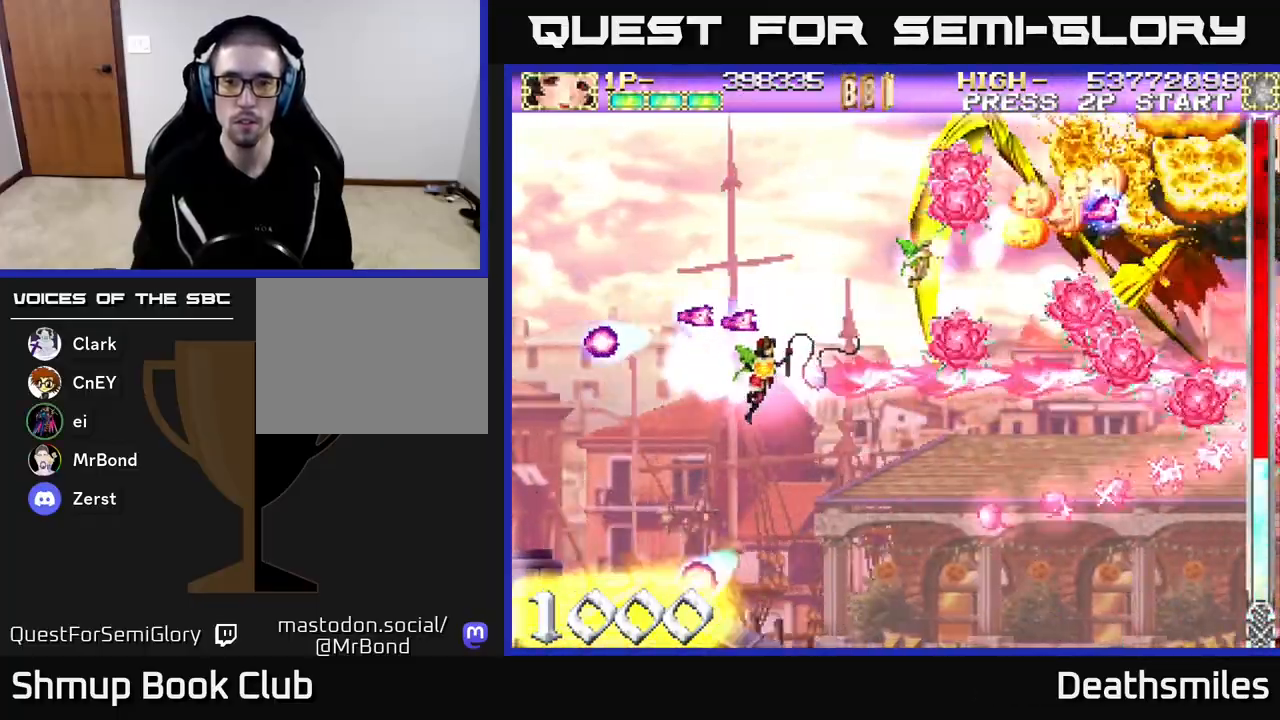
{"buttons": ["B"], "events": []}